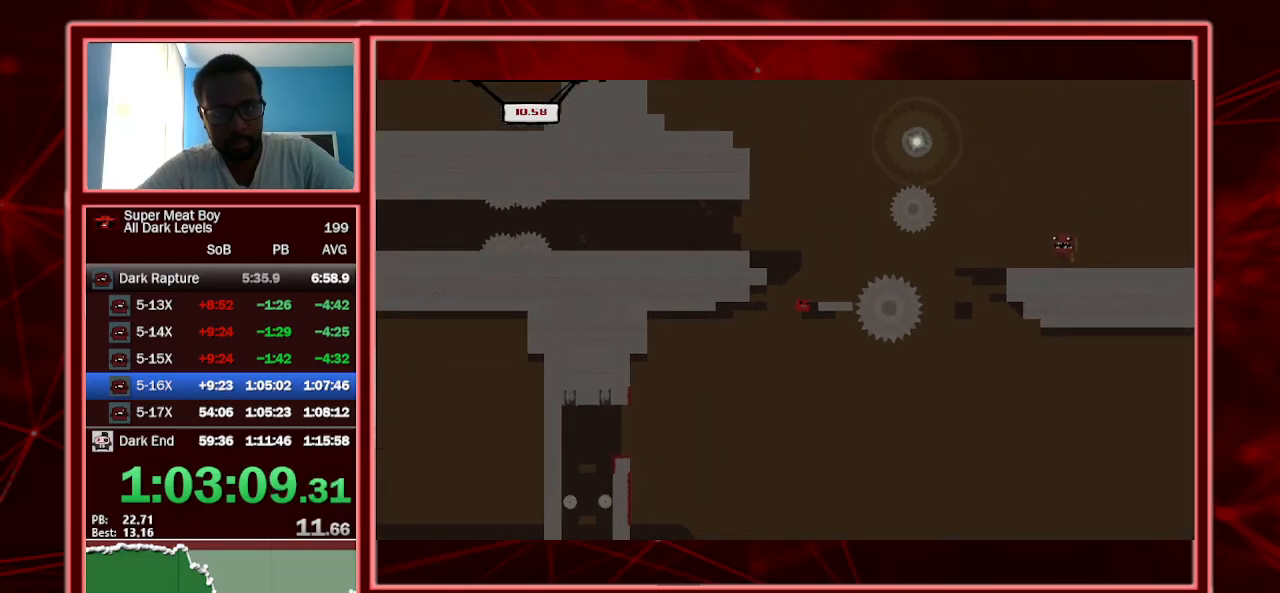
Gameplay with keyboard; each line is a JSON object with the keys held at the frame after it. "events" lists presses ("down") and releases ("up") of "a", "escape", "left", "p", "right", "s", "shift" and "space" between this image and that frame as [ms after this image, input, new state], when the widget could be followed in between. No other keys are recorded. Mouse input is not recorded.
{"keys": ["left", "shift"], "events": [[100, "space", "up"], [134, "left", "down"], [134, "right", "up"], [134, "space", "down"], [367, "space", "up"]]}
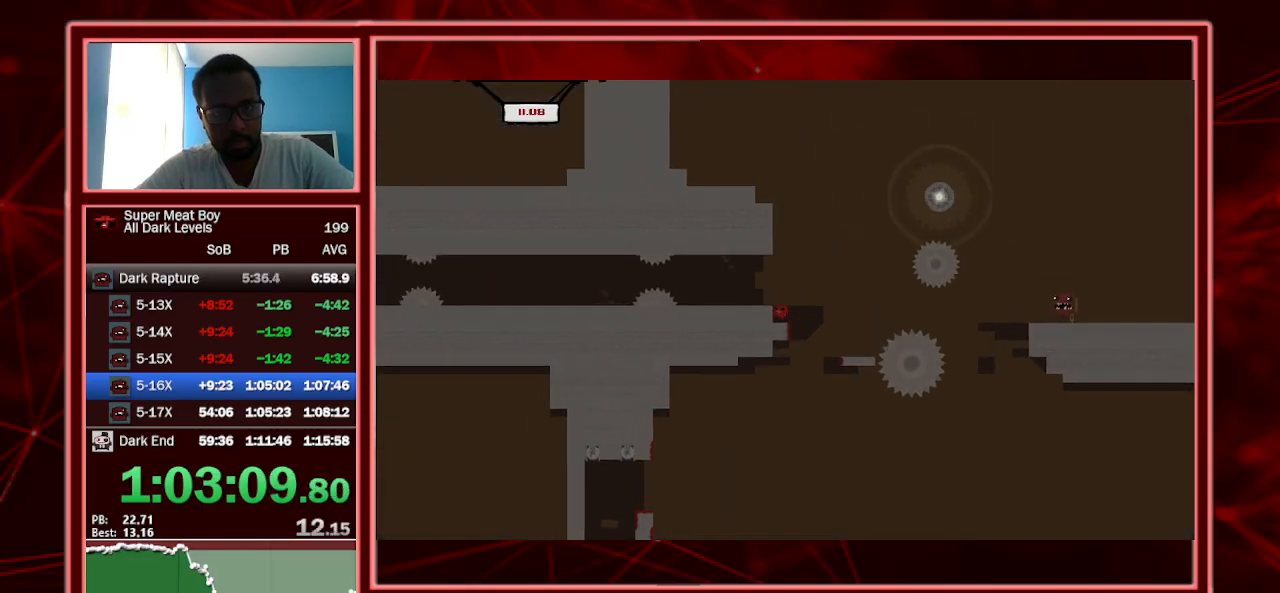
{"keys": ["left", "shift"], "events": []}
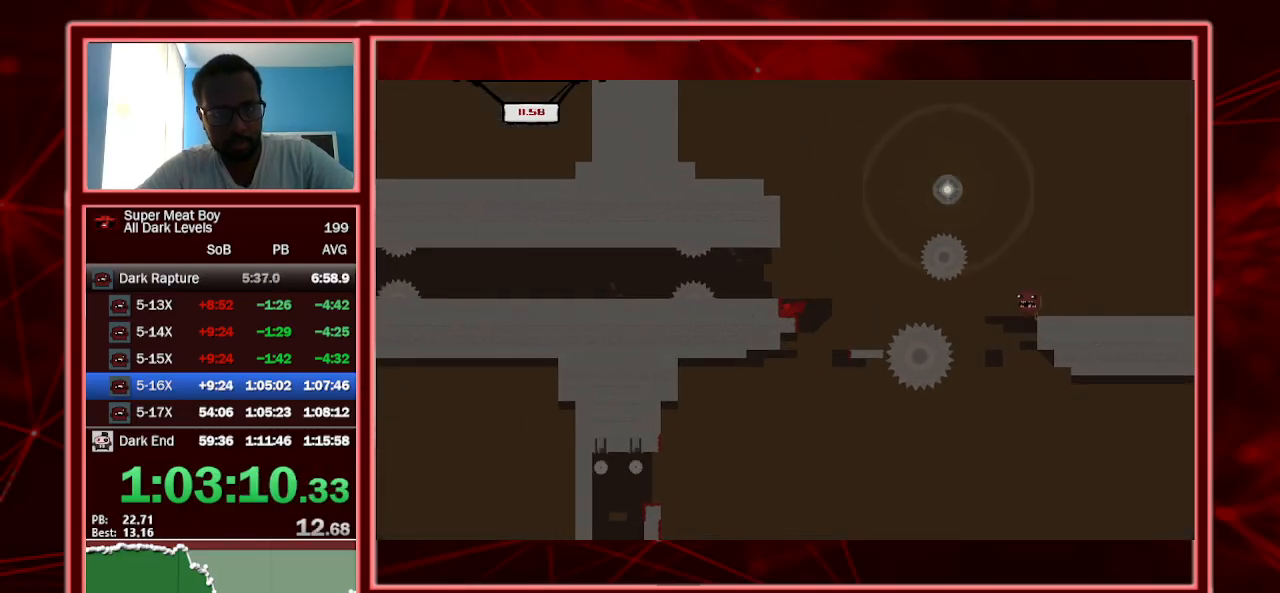
{"keys": ["left", "shift"], "events": [[100, "space", "down"], [167, "space", "up"]]}
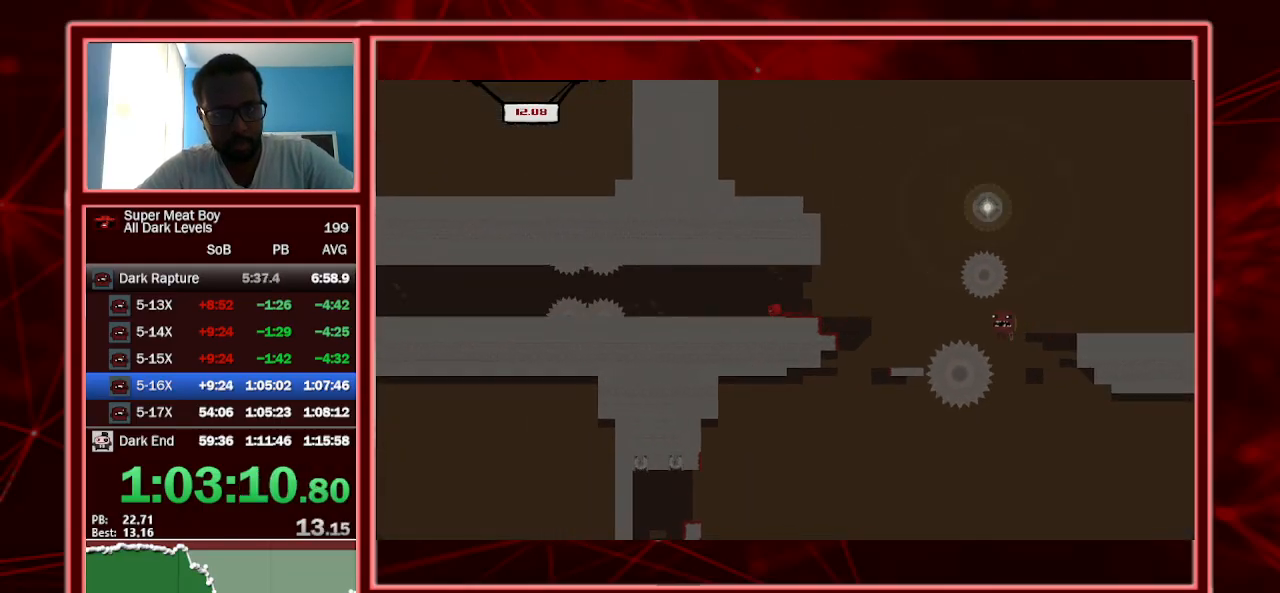
{"keys": ["left", "shift"], "events": [[234, "space", "down"], [334, "space", "up"]]}
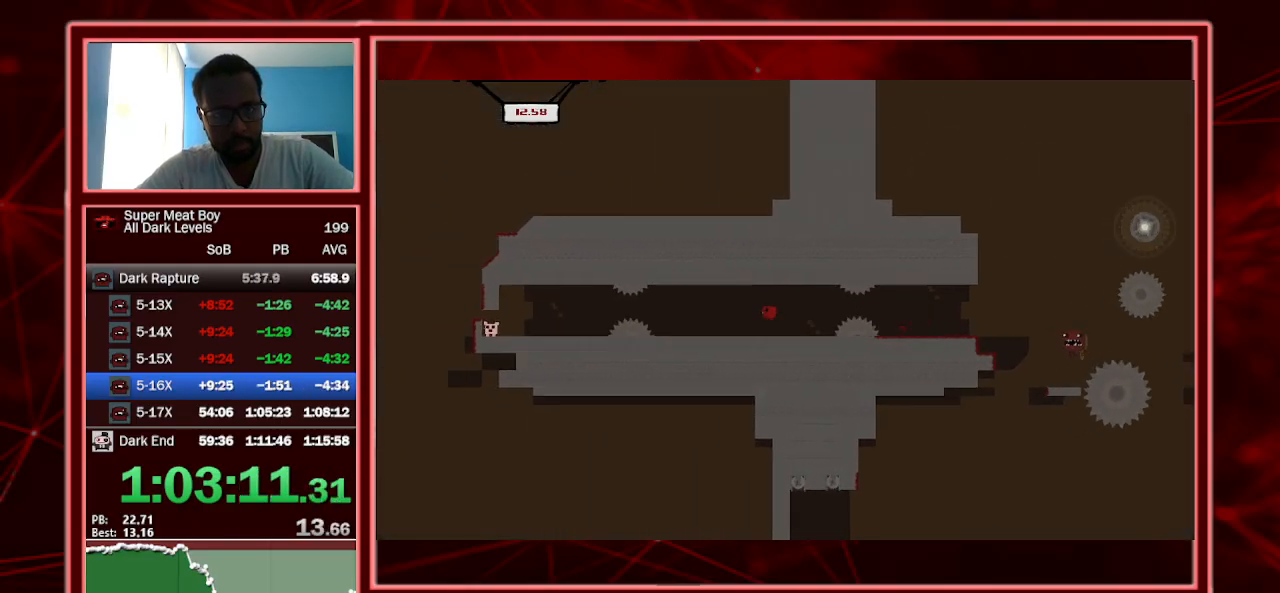
{"keys": ["left", "shift"], "events": [[334, "space", "down"], [434, "space", "up"]]}
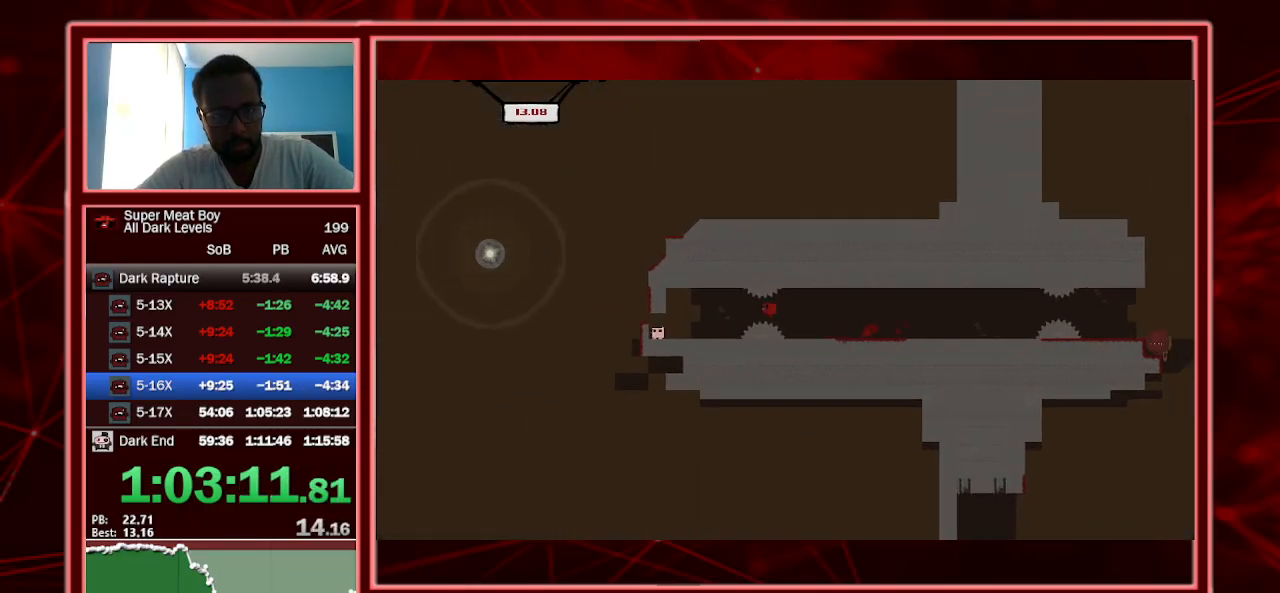
{"keys": ["a", "left", "shift"], "events": [[467, "a", "down"]]}
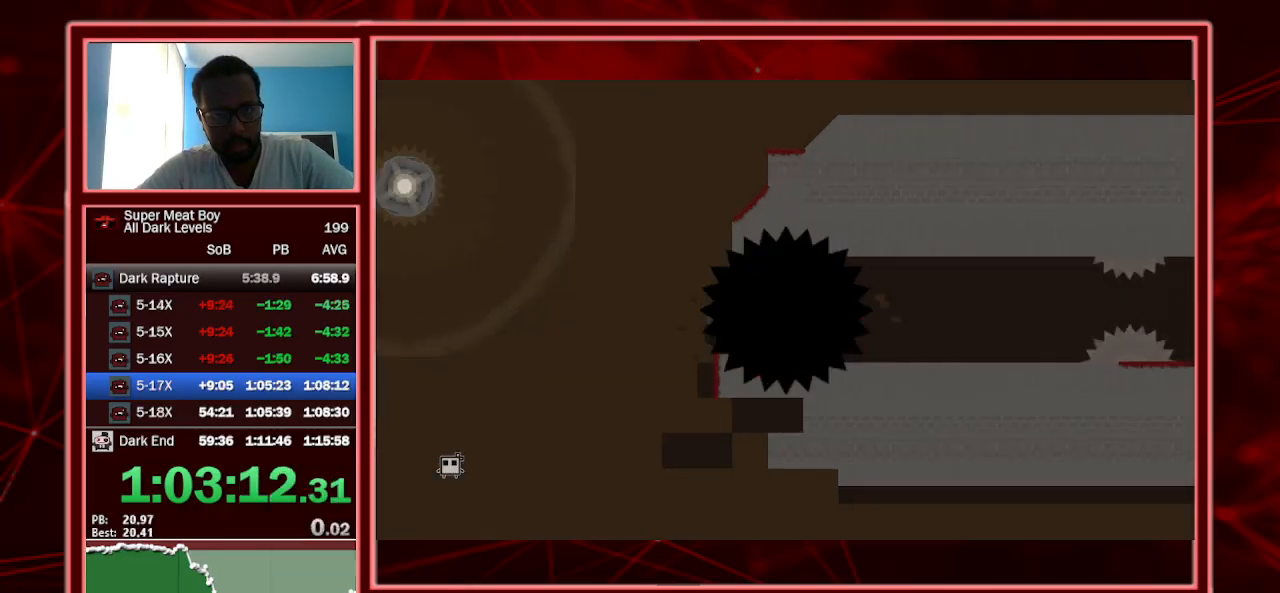
{"keys": ["shift"], "events": [[67, "left", "up"], [134, "a", "up"]]}
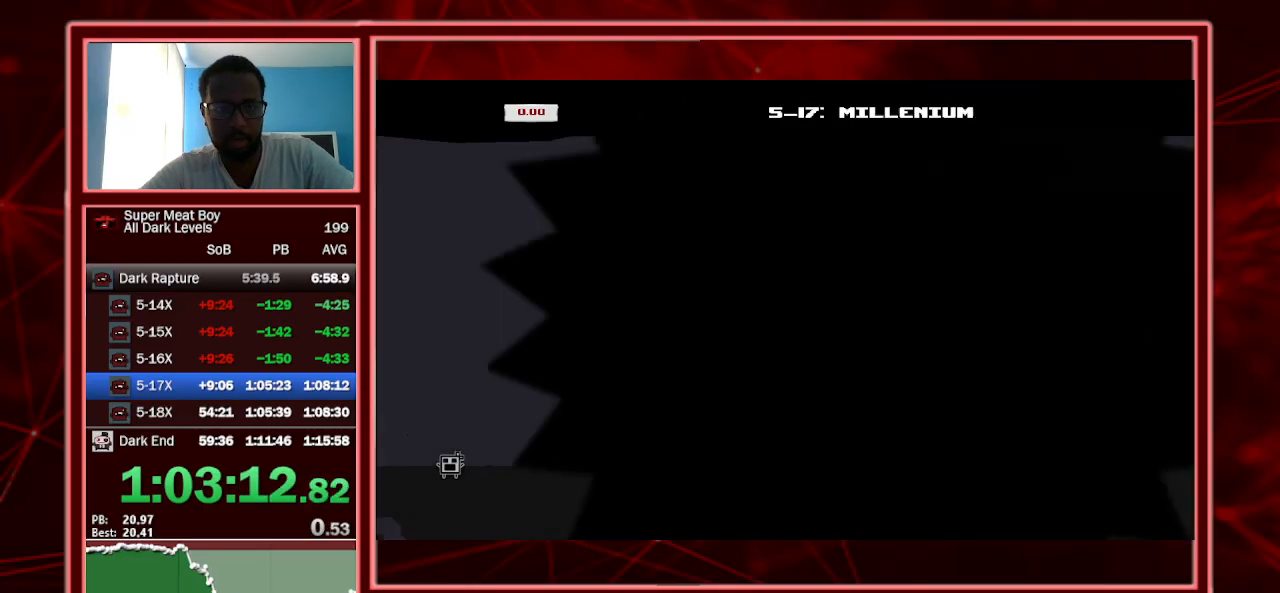
{"keys": ["right", "shift"], "events": [[167, "right", "down"]]}
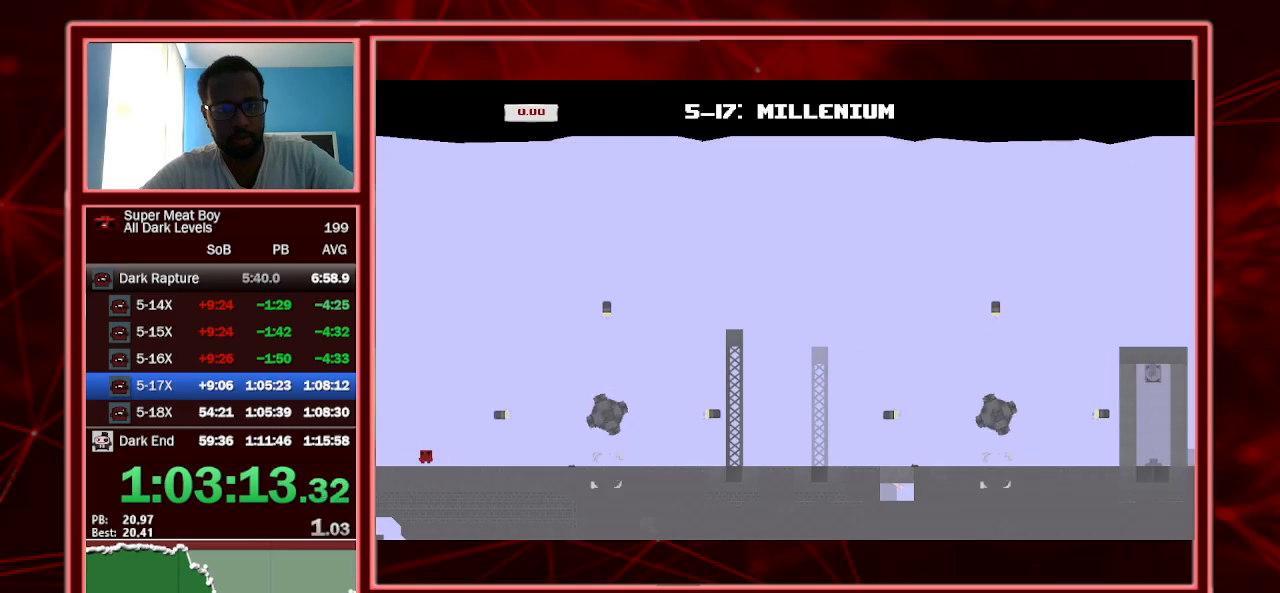
{"keys": ["right", "shift"], "events": []}
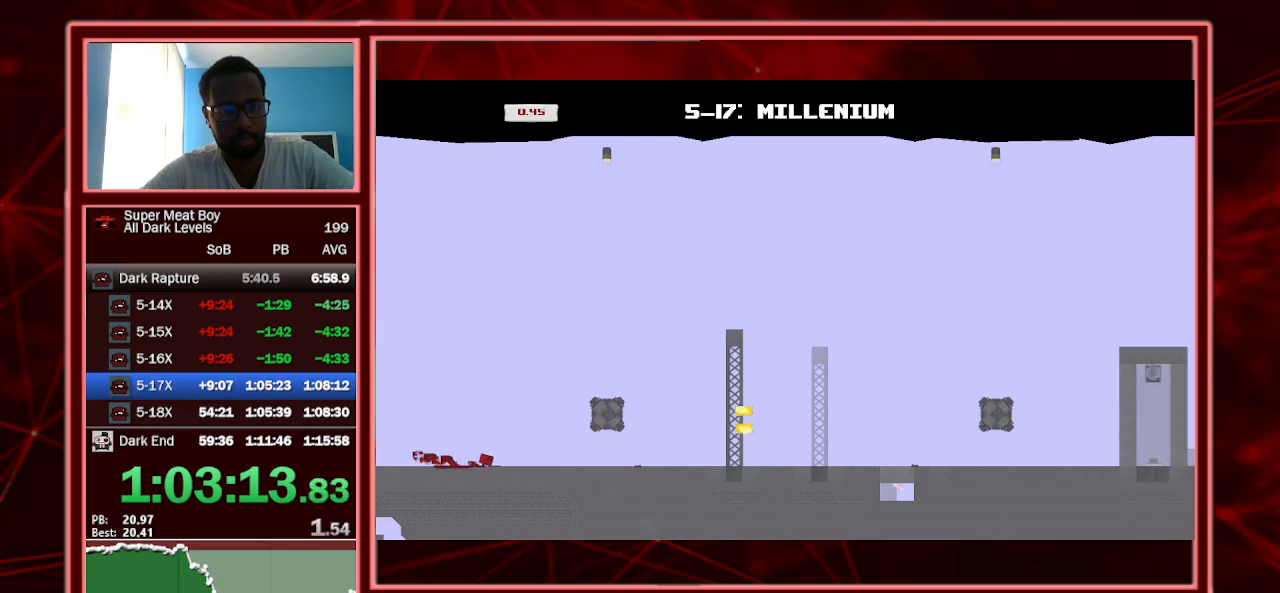
{"keys": ["right", "shift", "space"], "events": [[100, "space", "down"]]}
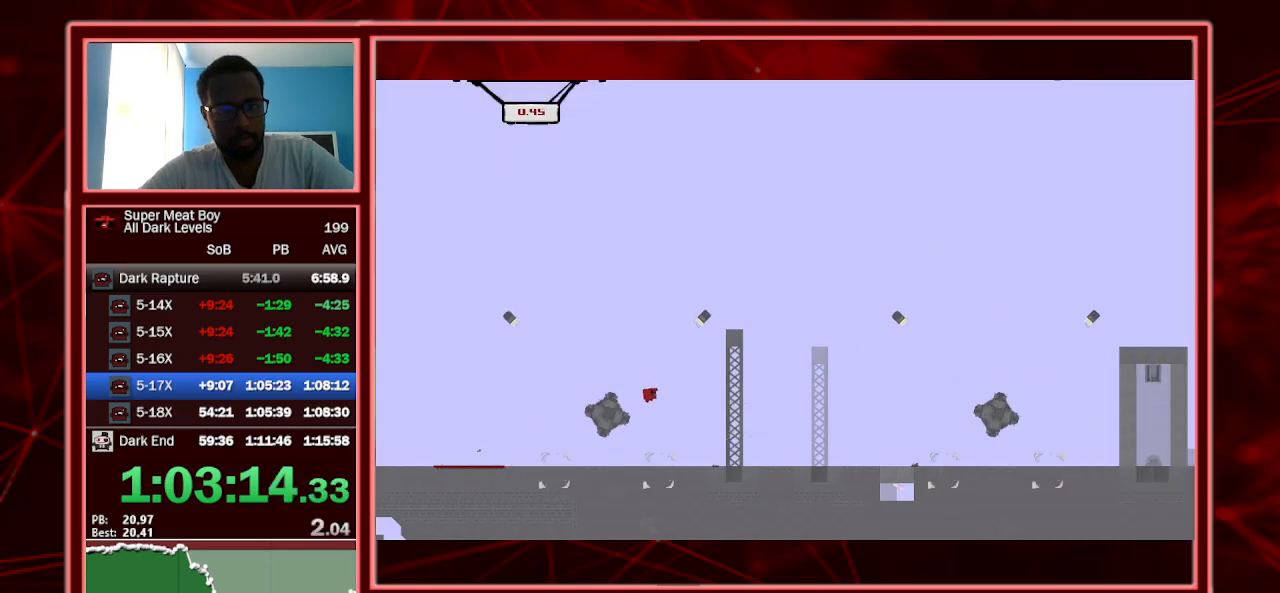
{"keys": ["right", "shift", "space"], "events": [[234, "space", "up"], [334, "space", "down"]]}
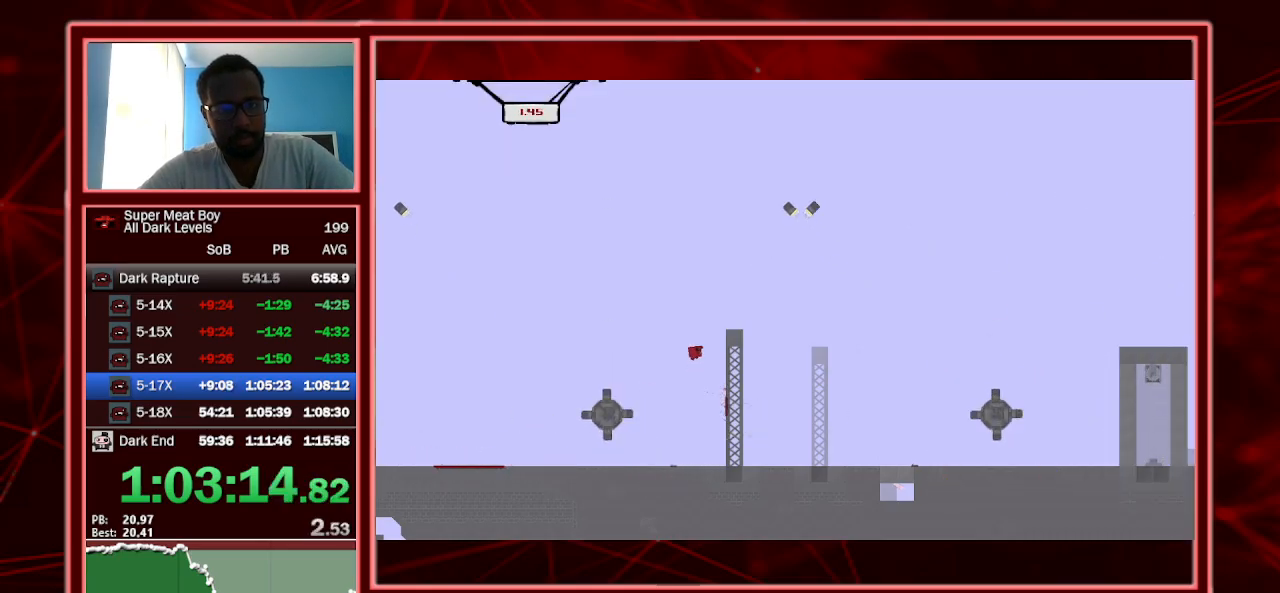
{"keys": ["left", "shift"], "events": [[367, "space", "up"], [500, "left", "down"], [500, "right", "up"]]}
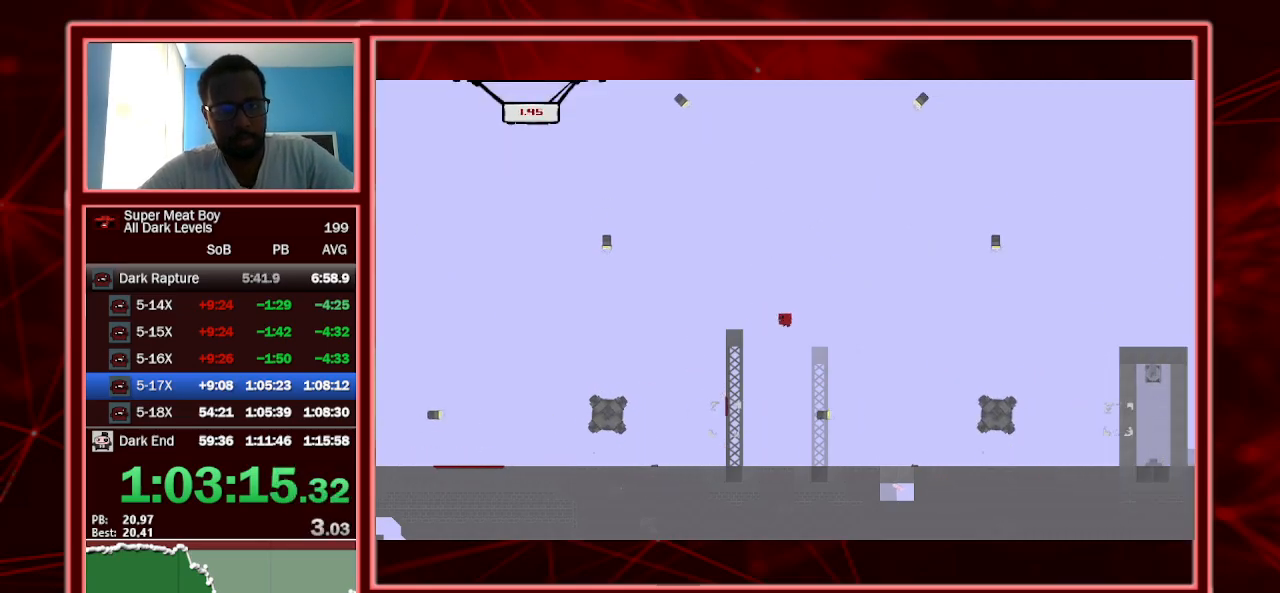
{"keys": ["right", "shift"], "events": [[234, "left", "up"], [400, "right", "down"]]}
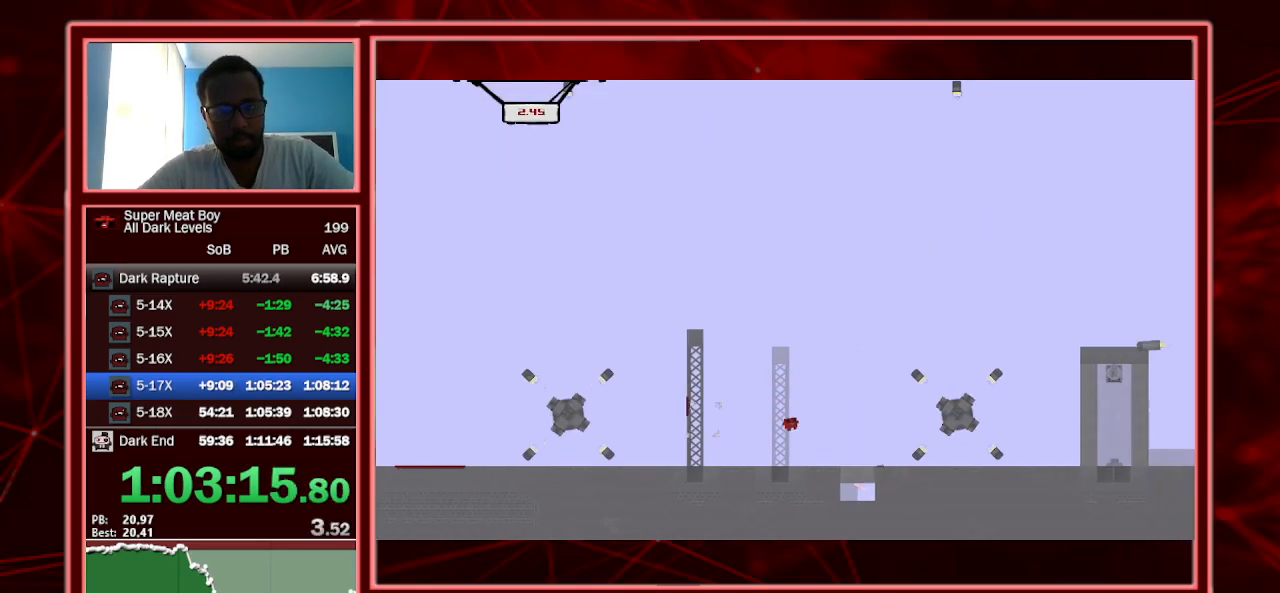
{"keys": ["right", "shift", "space"], "events": [[434, "space", "down"]]}
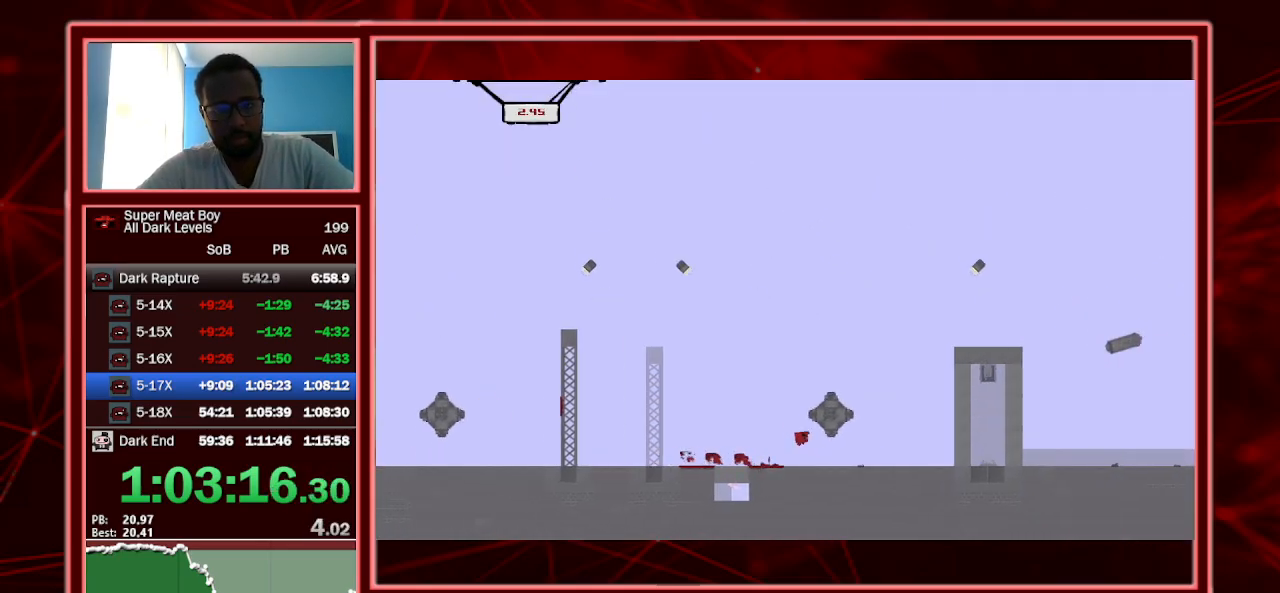
{"keys": ["right", "shift"], "events": [[500, "space", "up"]]}
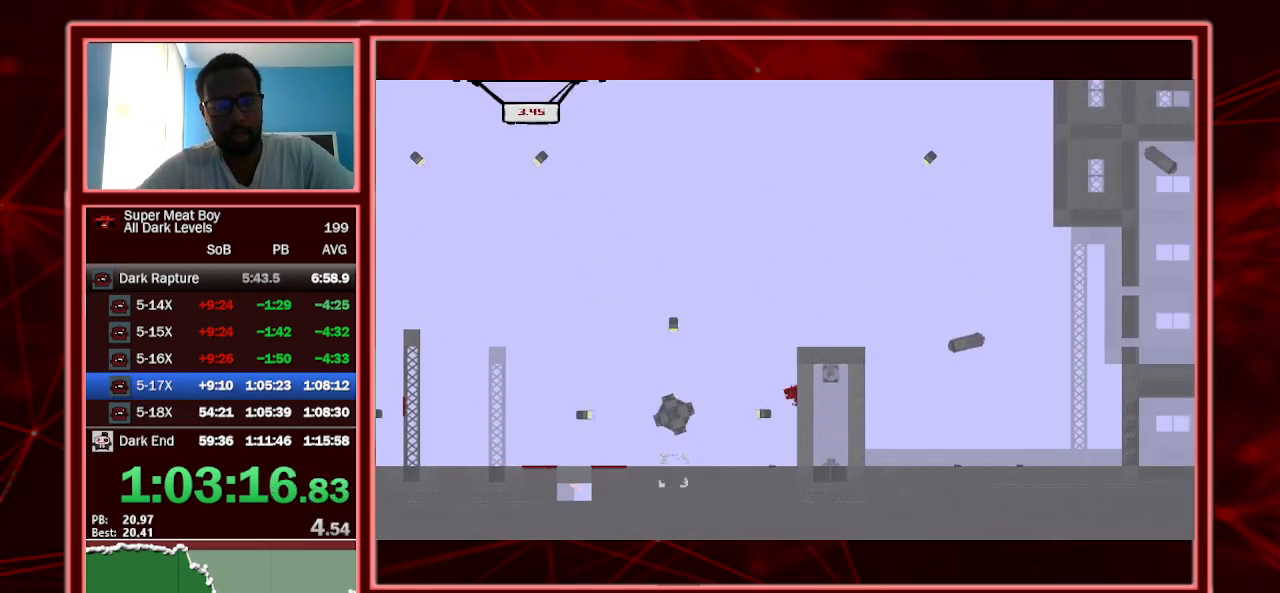
{"keys": ["shift"], "events": [[67, "space", "down"], [367, "space", "up"], [467, "right", "up"]]}
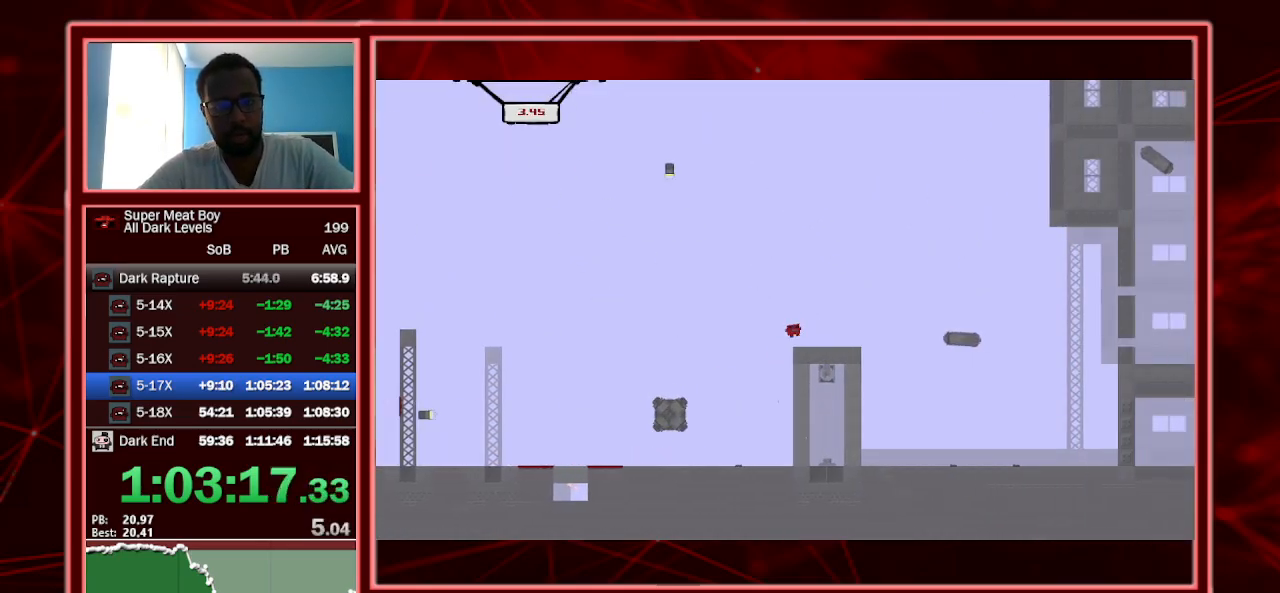
{"keys": ["right", "shift", "space"], "events": [[200, "right", "down"], [200, "space", "down"]]}
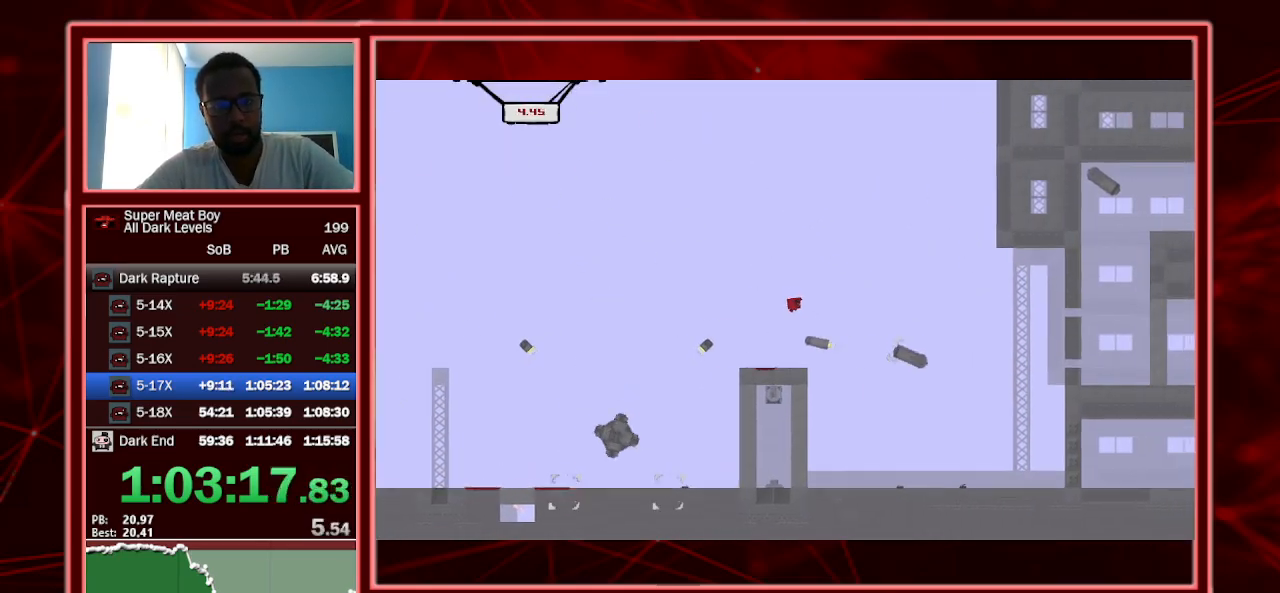
{"keys": ["shift"], "events": [[367, "space", "up"], [467, "right", "up"]]}
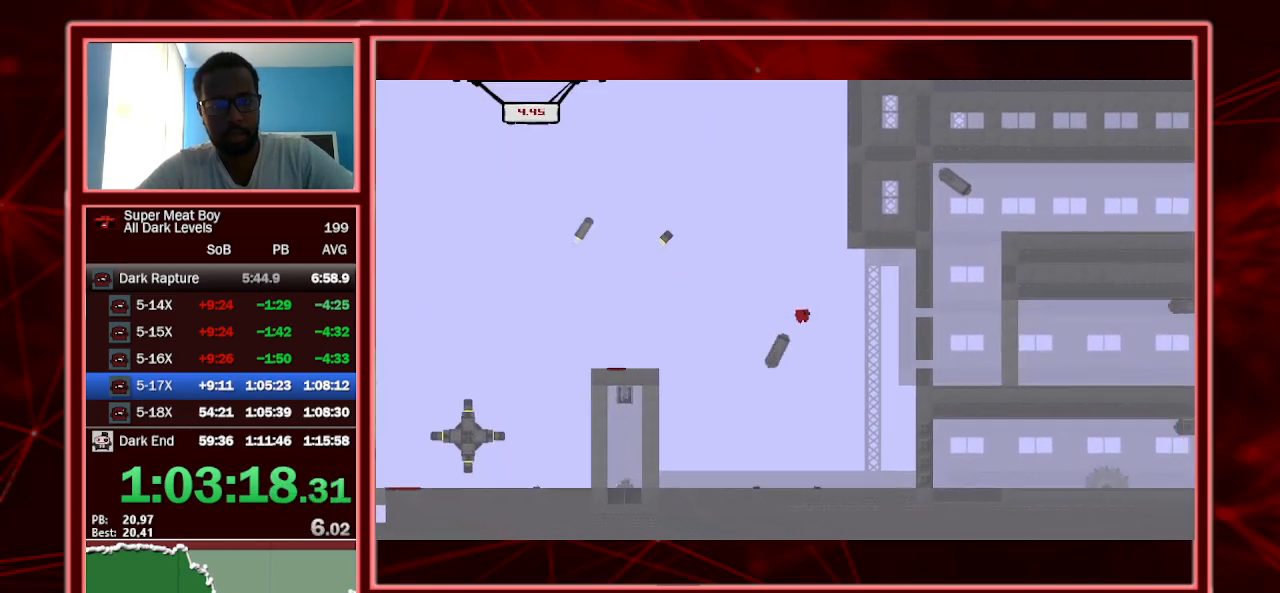
{"keys": ["left", "shift"], "events": [[100, "left", "down"]]}
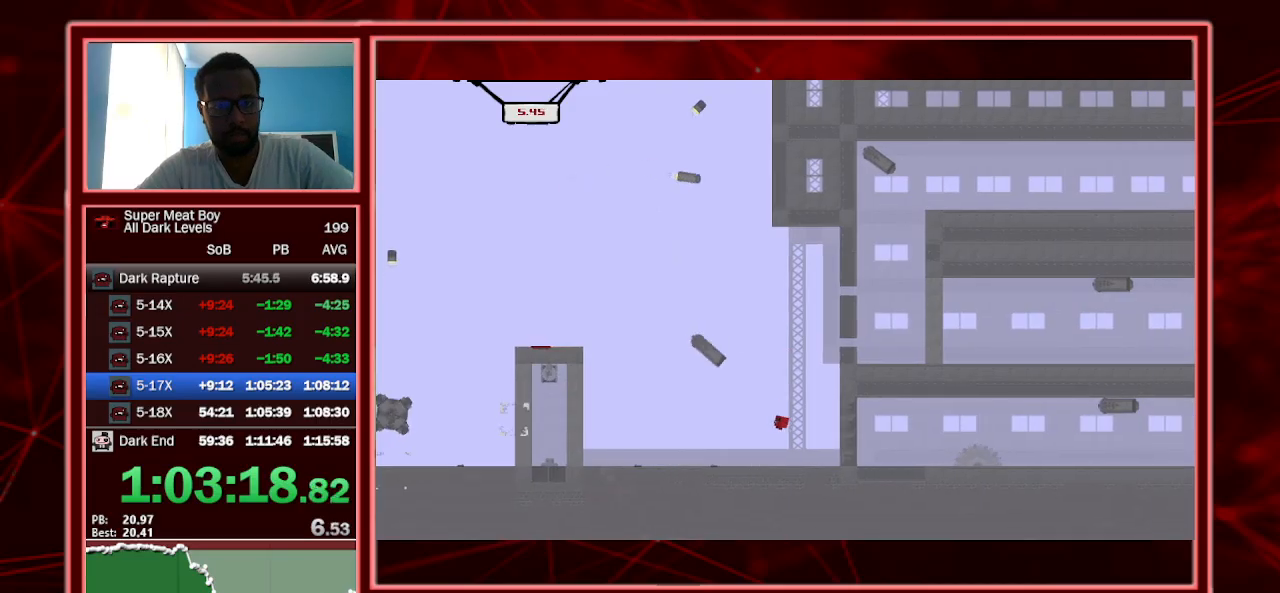
{"keys": ["left", "shift"], "events": []}
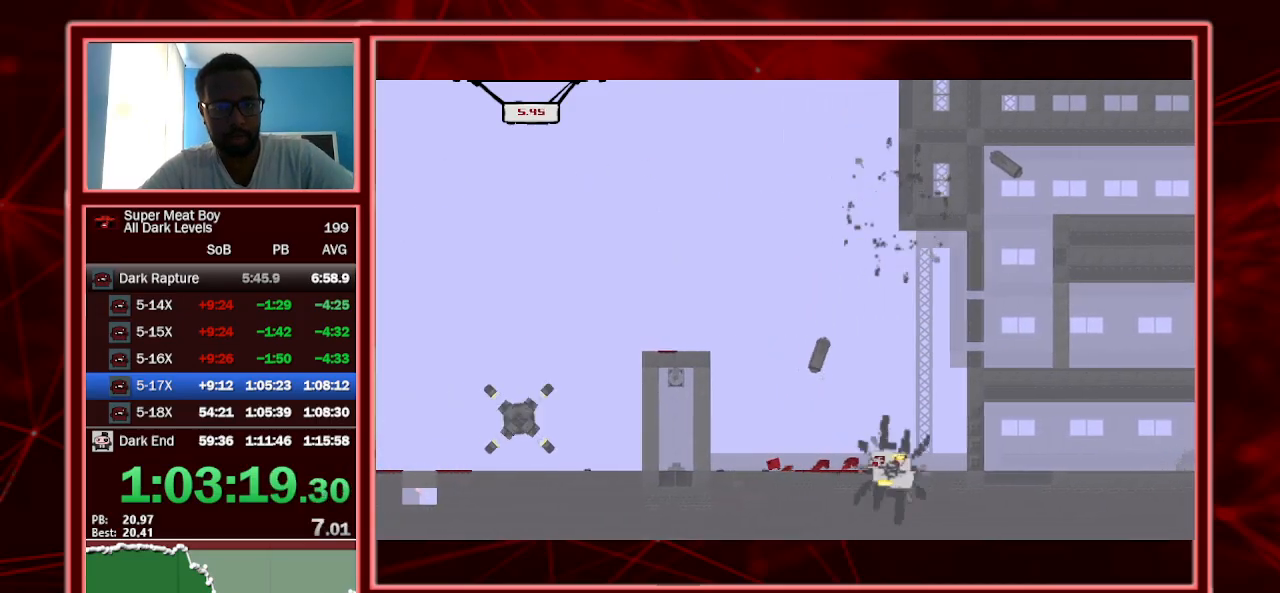
{"keys": ["left", "shift"], "events": []}
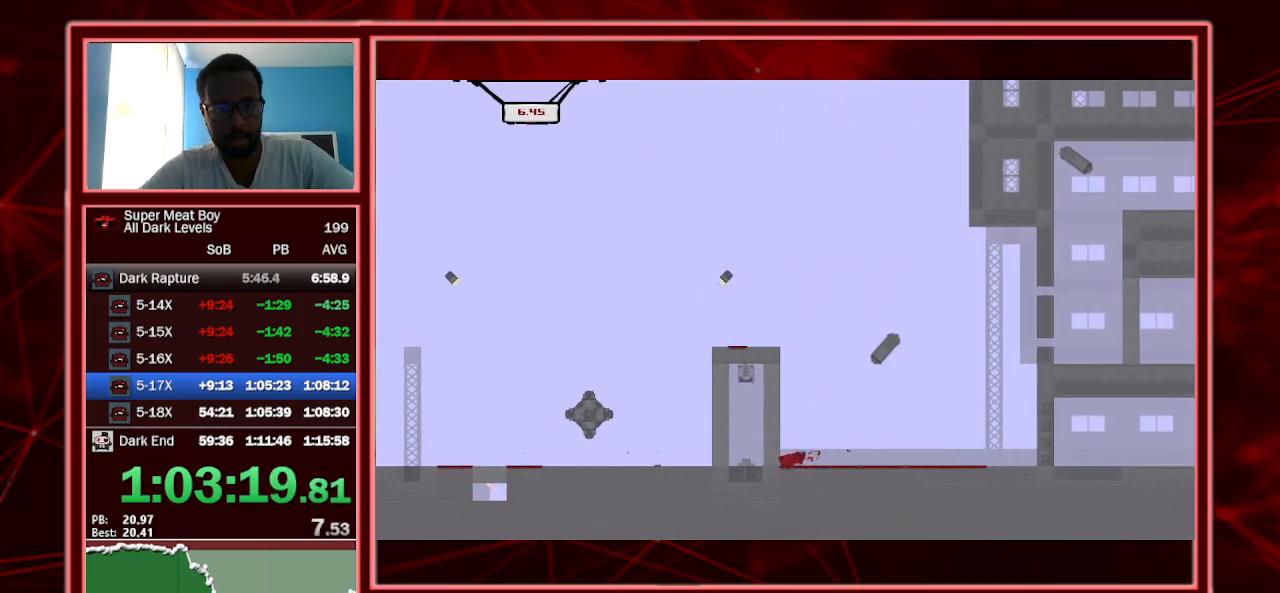
{"keys": ["left", "shift", "space"], "events": [[500, "space", "down"]]}
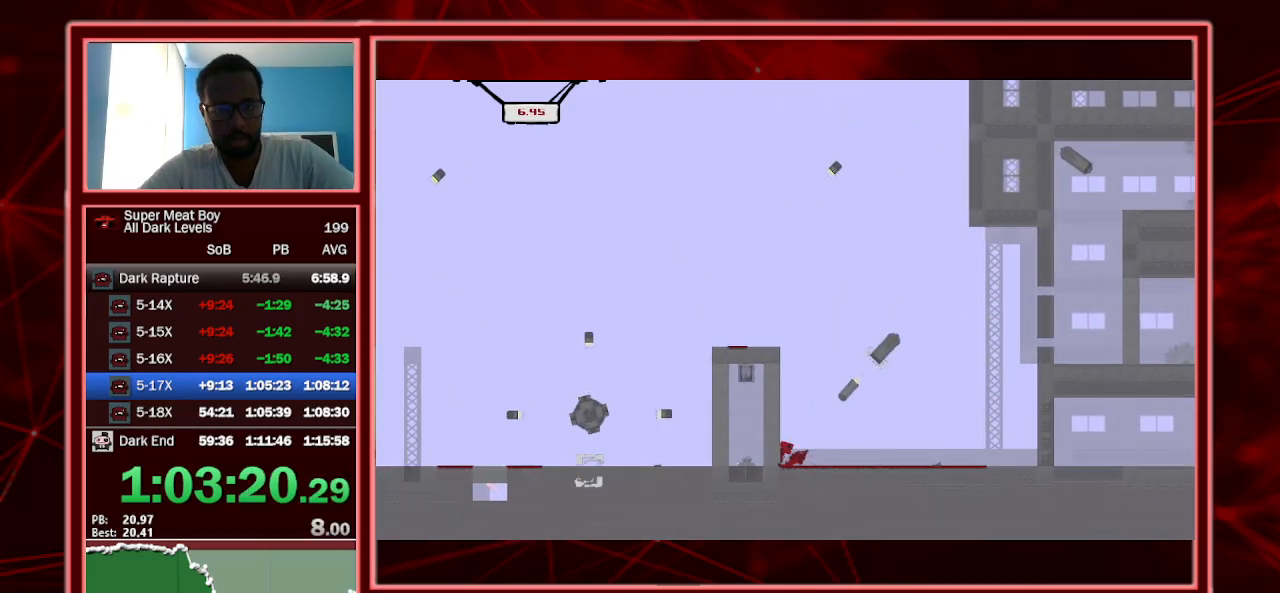
{"keys": ["left", "shift", "space"], "events": []}
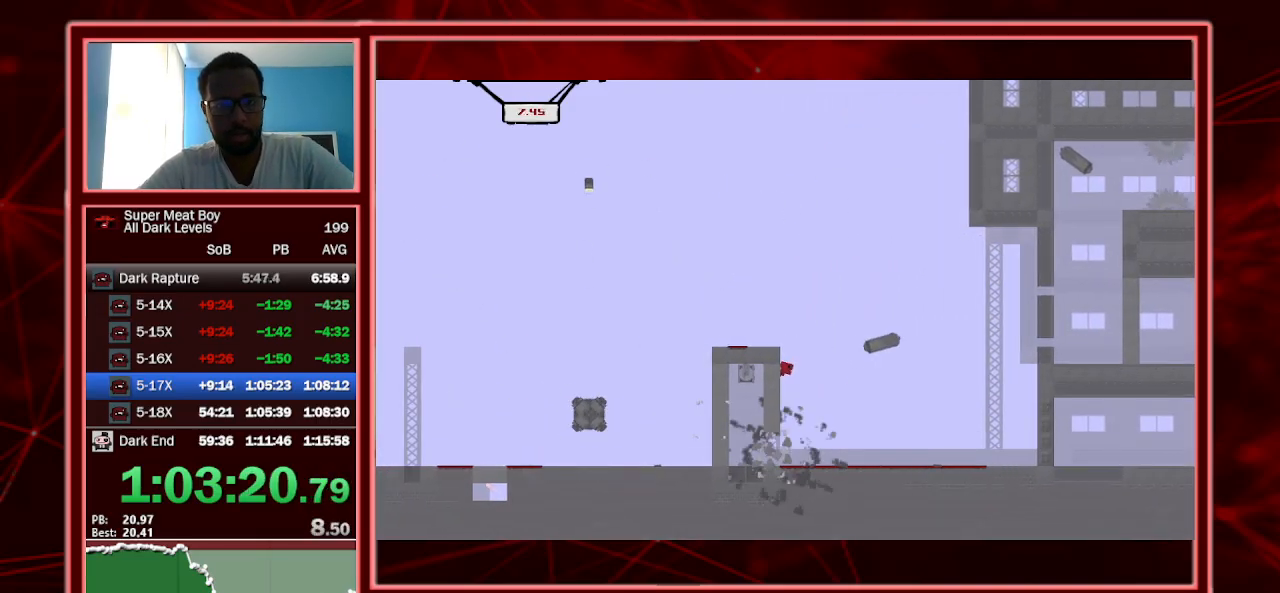
{"keys": ["left", "shift"], "events": [[67, "space", "up"]]}
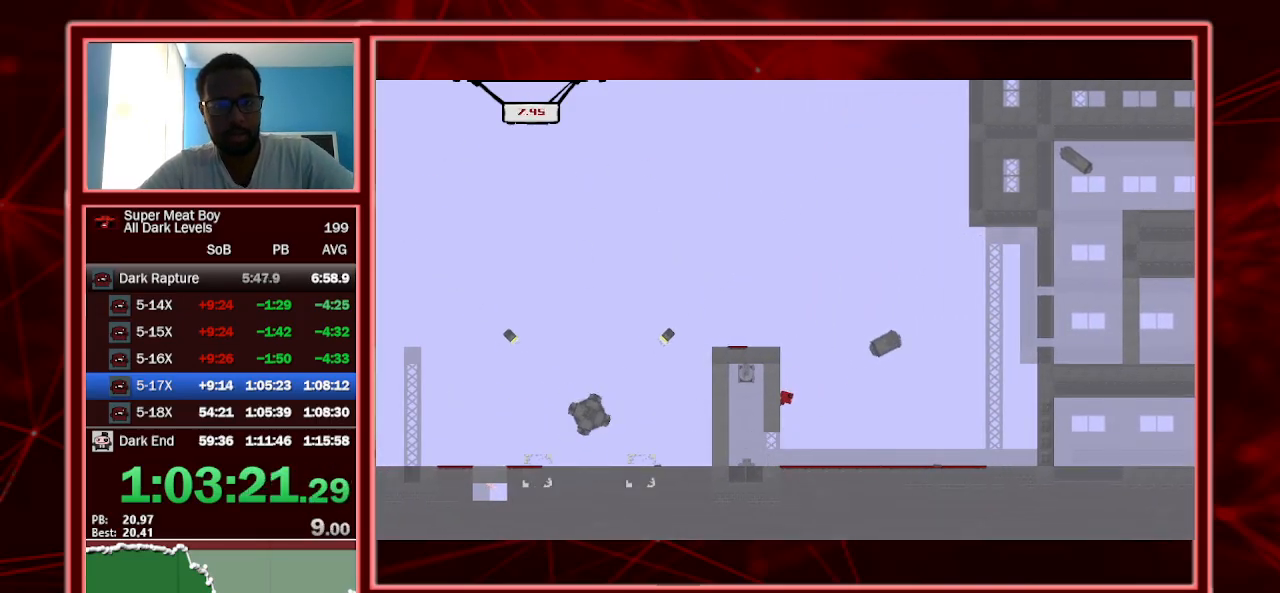
{"keys": ["left", "shift"], "events": []}
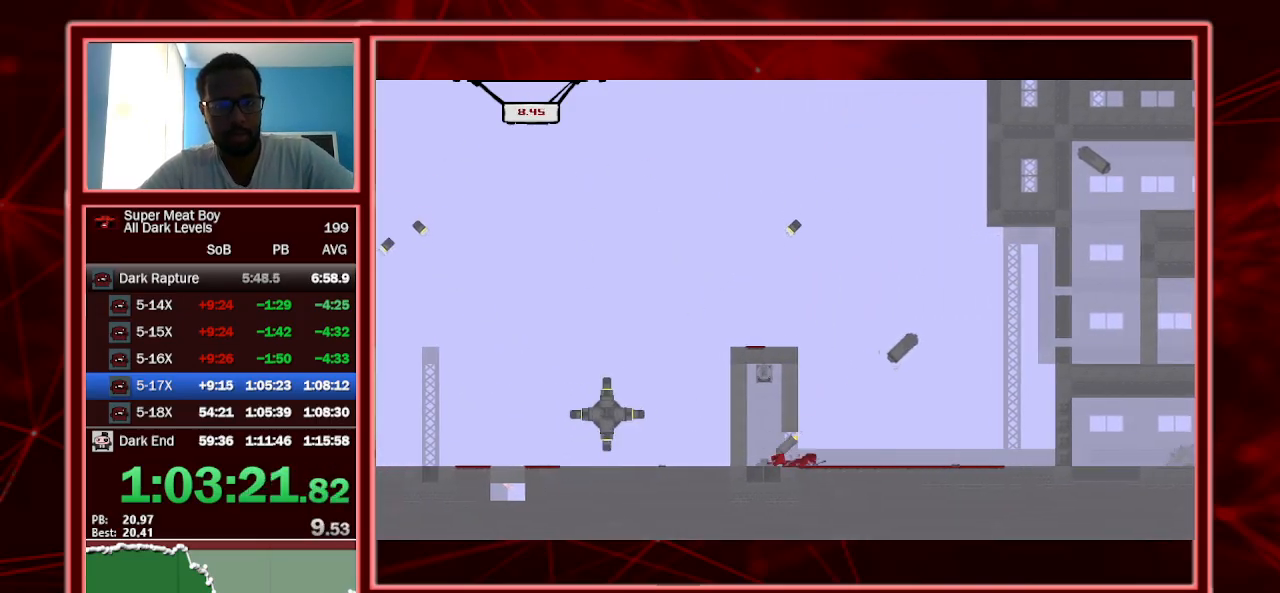
{"keys": ["right", "shift"], "events": [[167, "right", "down"], [200, "left", "up"]]}
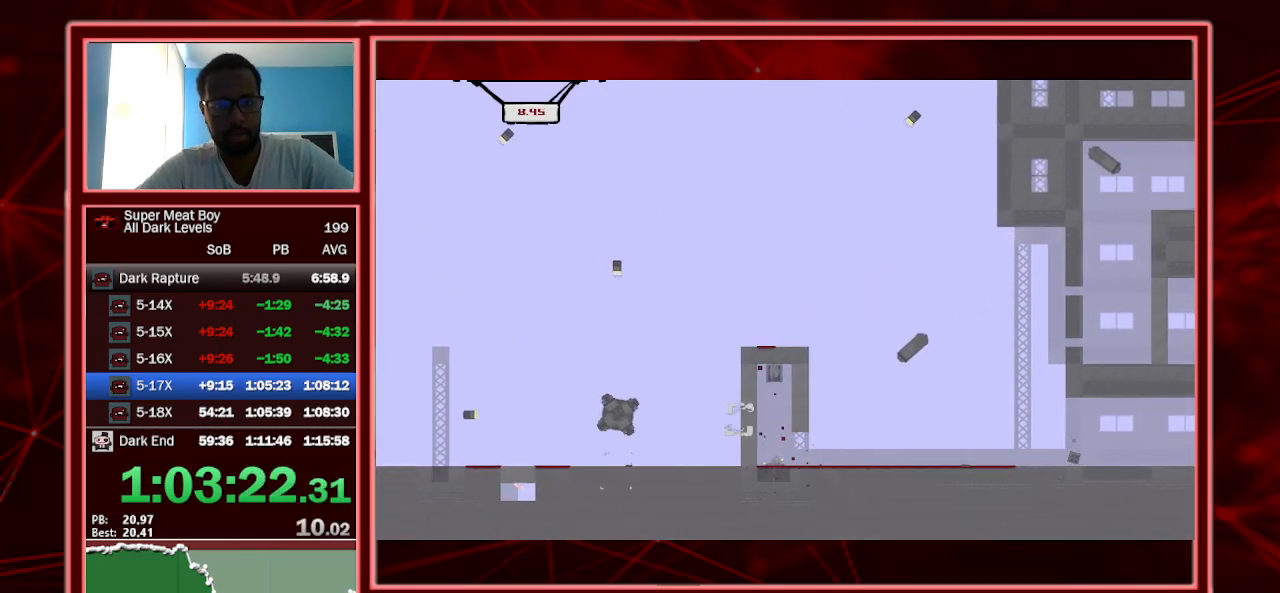
{"keys": ["right", "shift"], "events": [[34, "right", "up"], [367, "right", "down"]]}
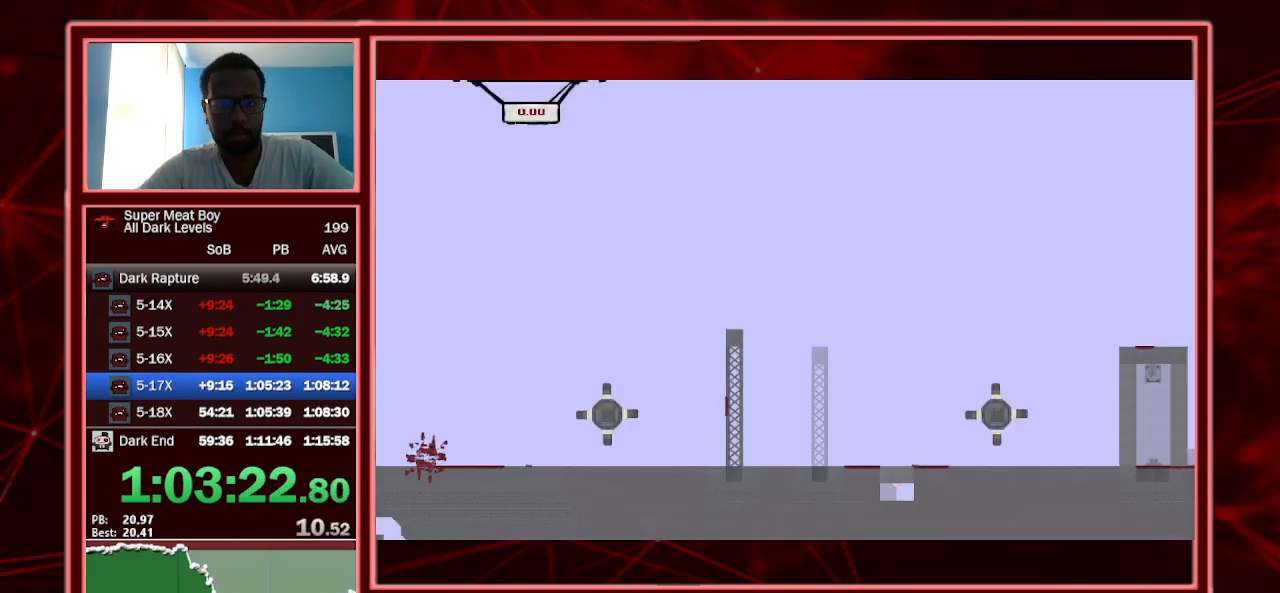
{"keys": ["right", "shift"], "events": []}
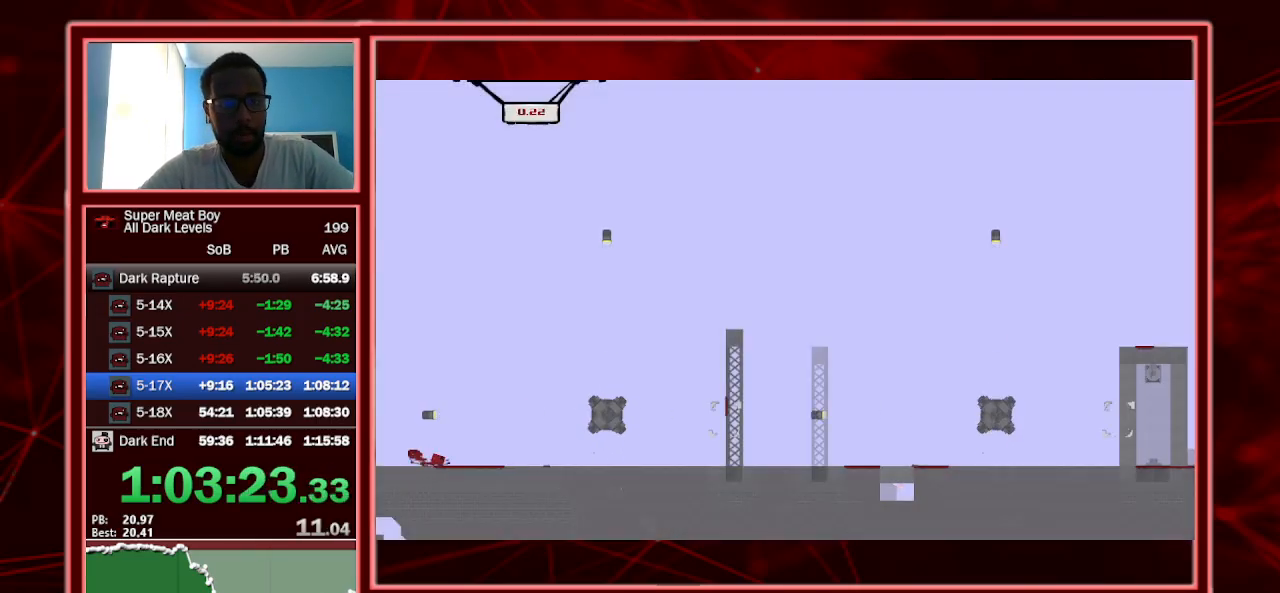
{"keys": ["right", "shift", "space"], "events": [[300, "space", "down"]]}
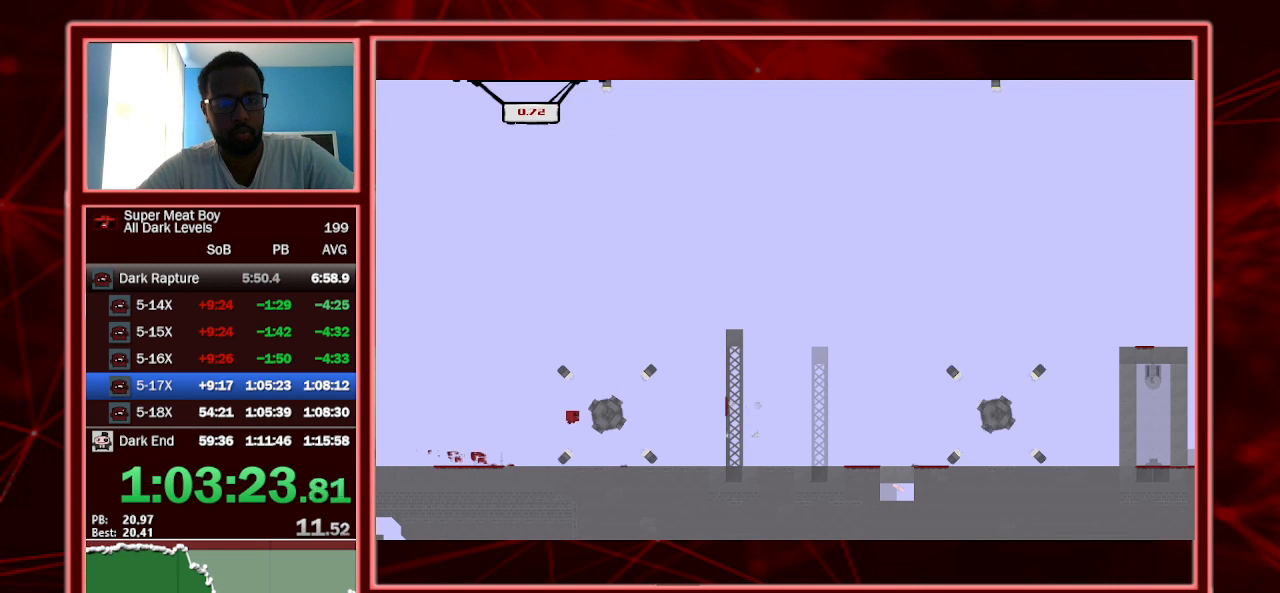
{"keys": ["right", "shift"], "events": [[467, "space", "up"]]}
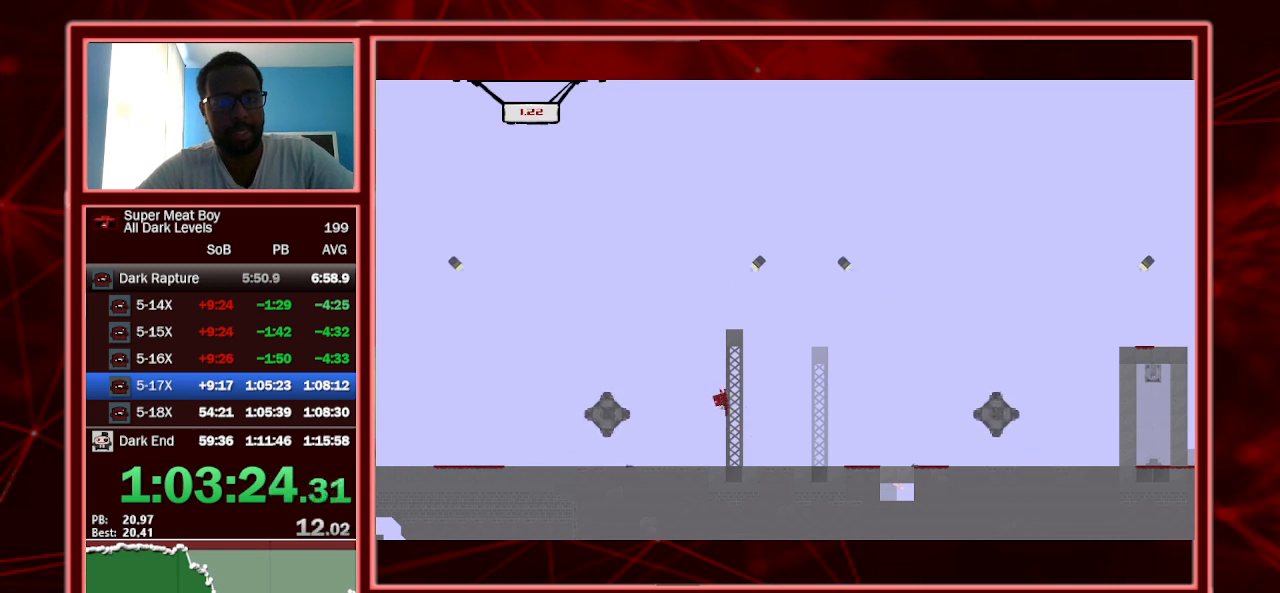
{"keys": ["right", "shift", "space"], "events": [[34, "space", "down"]]}